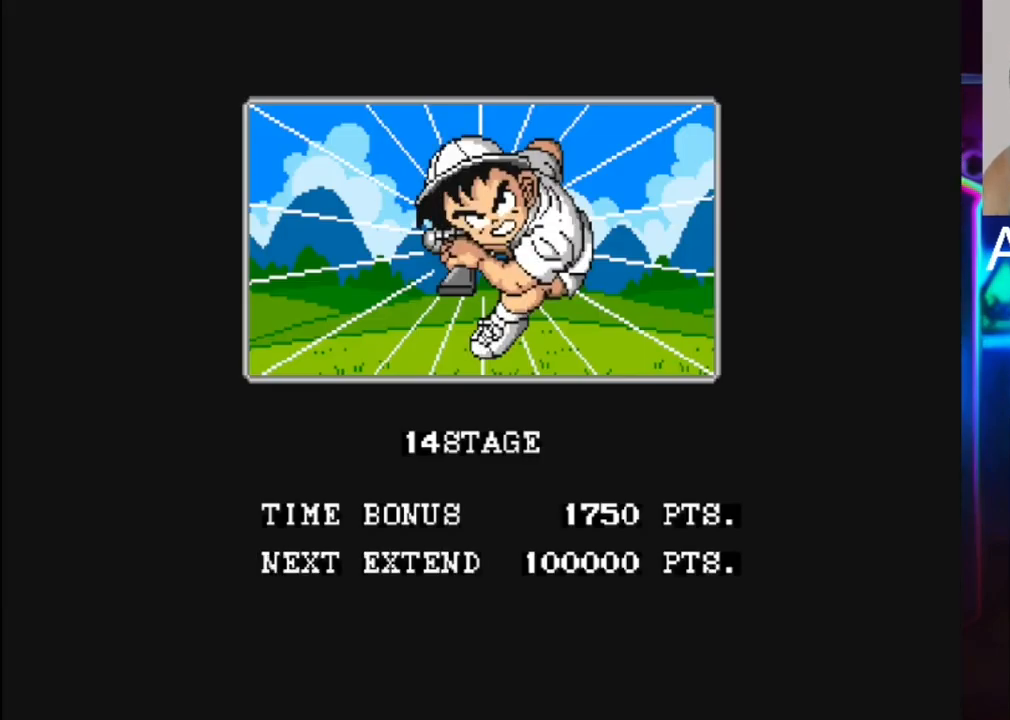
Gameplay with a controller (Xbox layout); each line is a JSON object with the inputs held at the frame after it. "events" lists button and stick changes between this image and that frame as [ms after this image, input, new state], when the widget could be followed in between. Not read: left_stick right_stick.
{"buttons": [], "events": []}
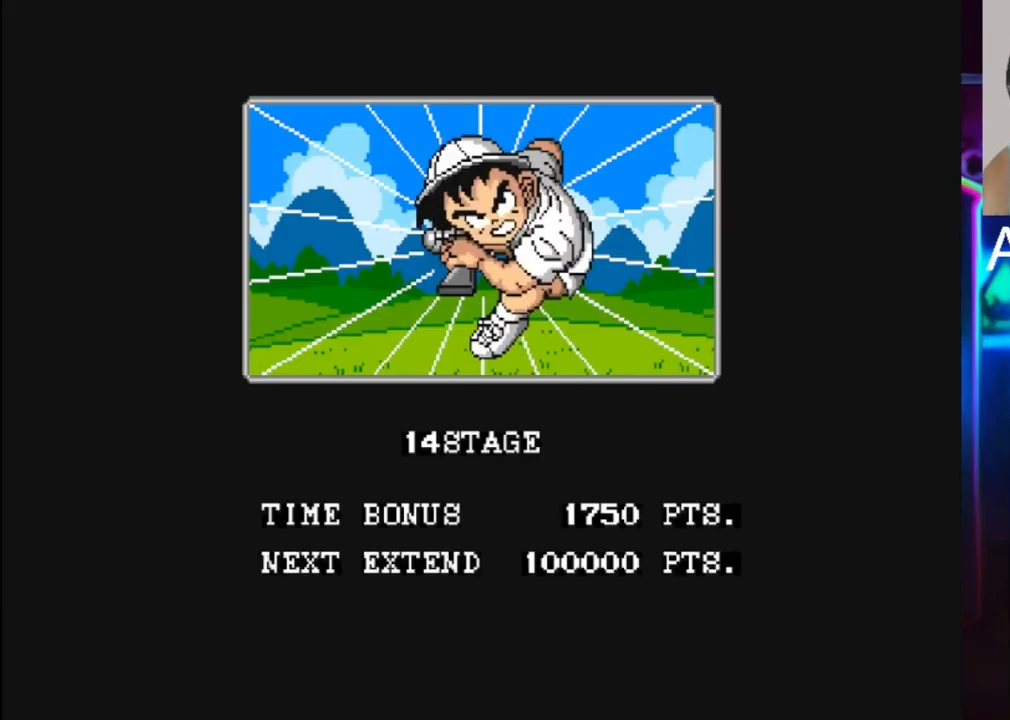
{"buttons": [], "events": []}
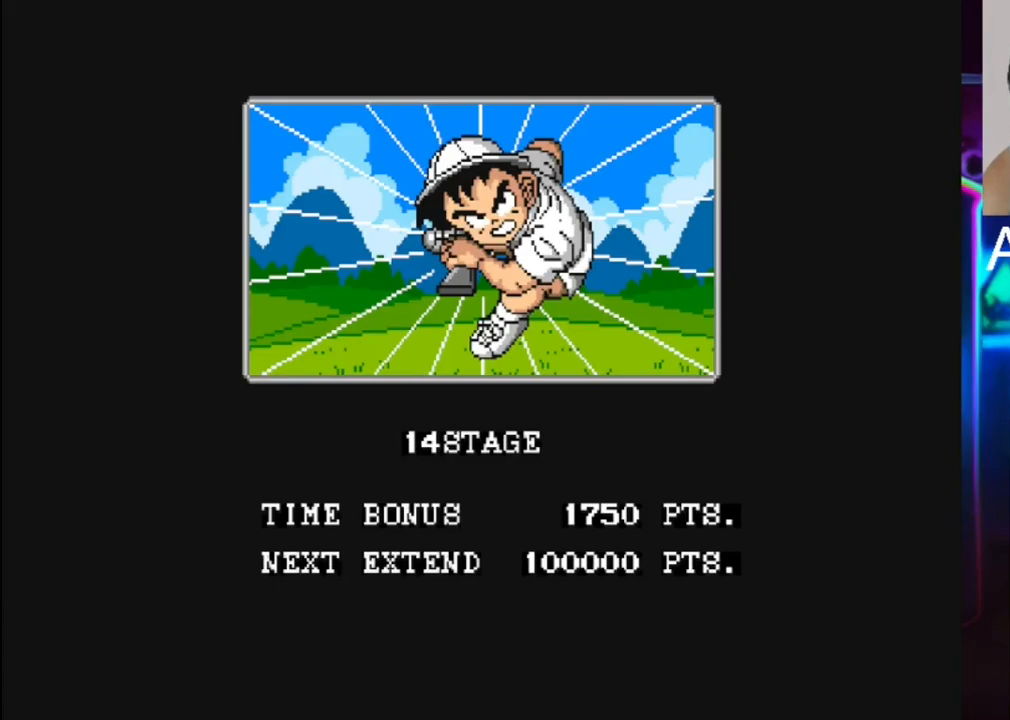
{"buttons": [], "events": []}
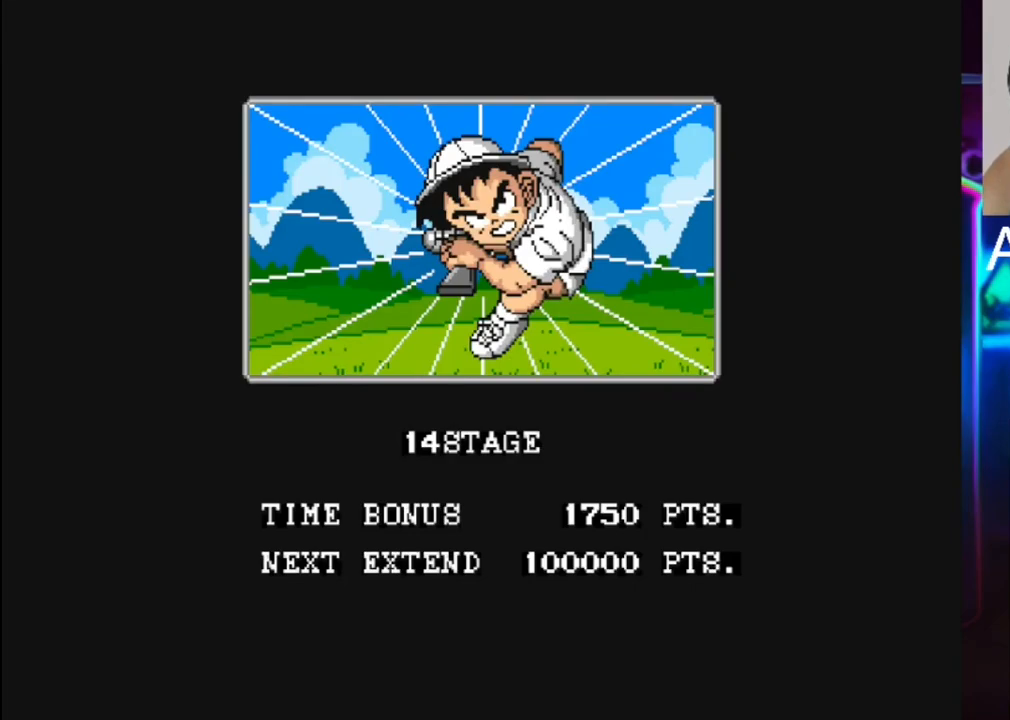
{"buttons": [], "events": []}
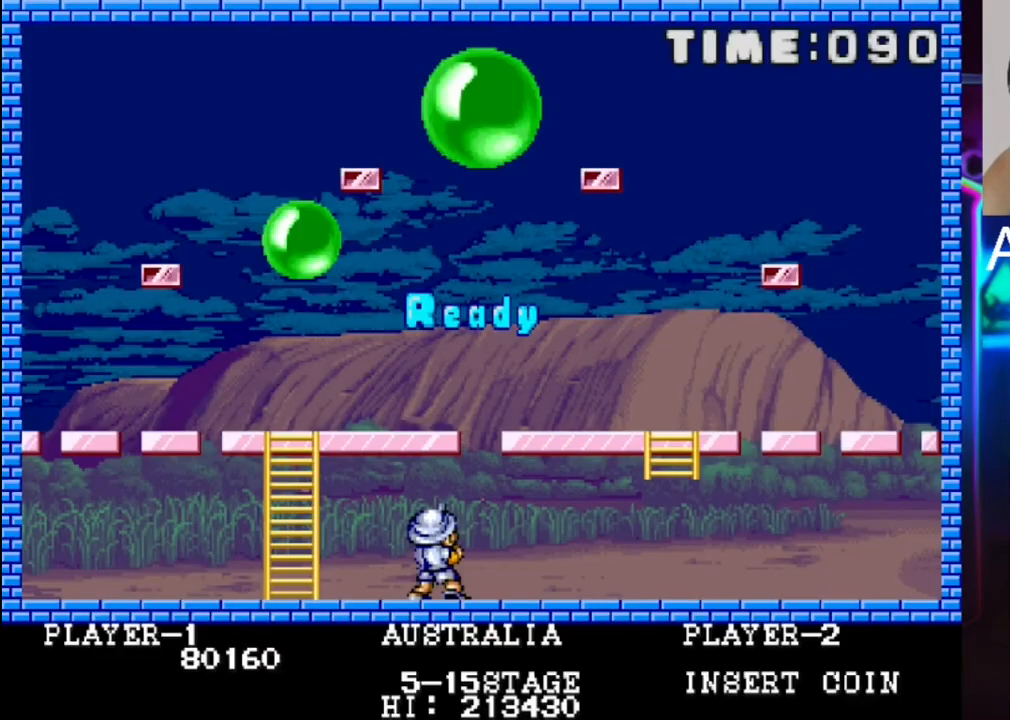
{"buttons": [], "events": []}
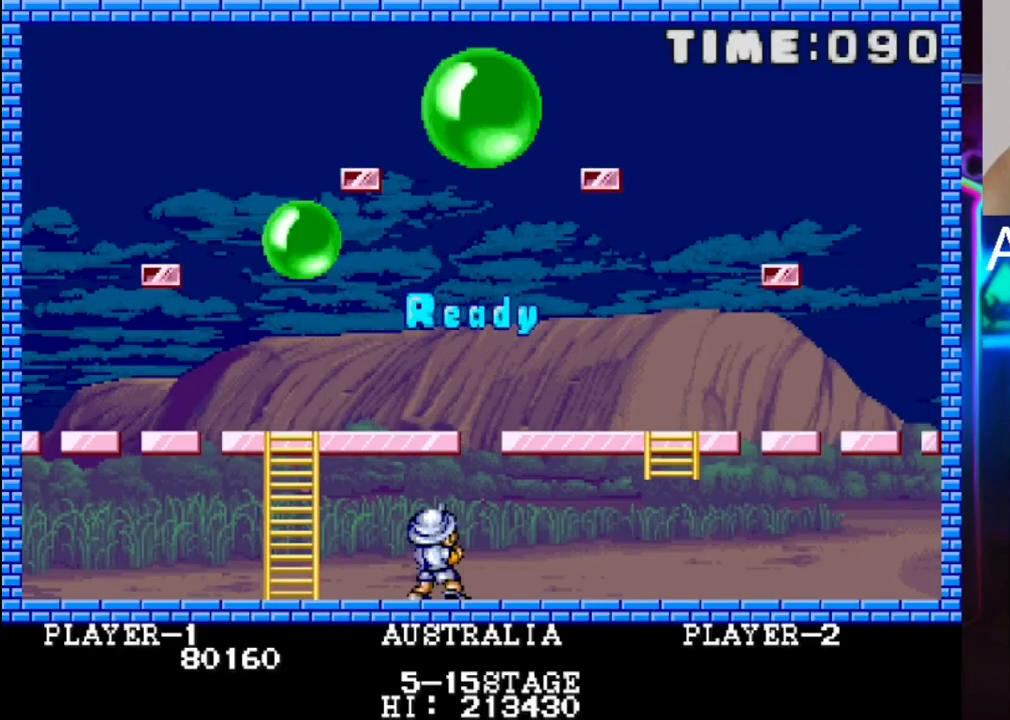
{"buttons": ["DPAD_LEFT"], "events": [[250, "DPAD_LEFT", "down"]]}
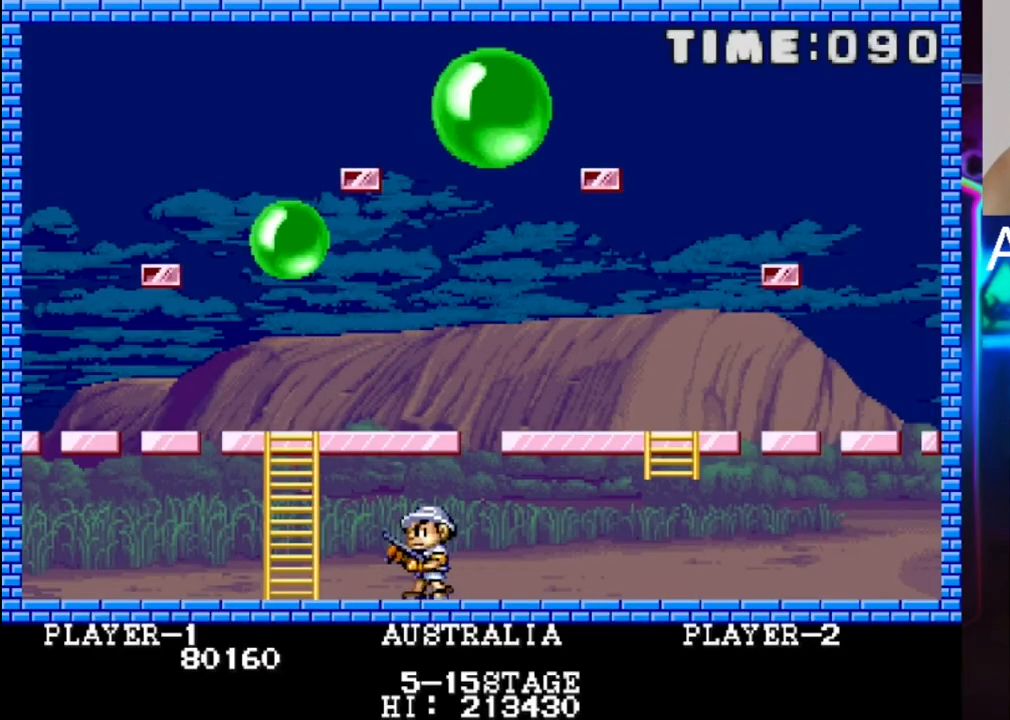
{"buttons": ["DPAD_UP"], "events": [[417, "DPAD_LEFT", "up"], [417, "DPAD_UP", "down"]]}
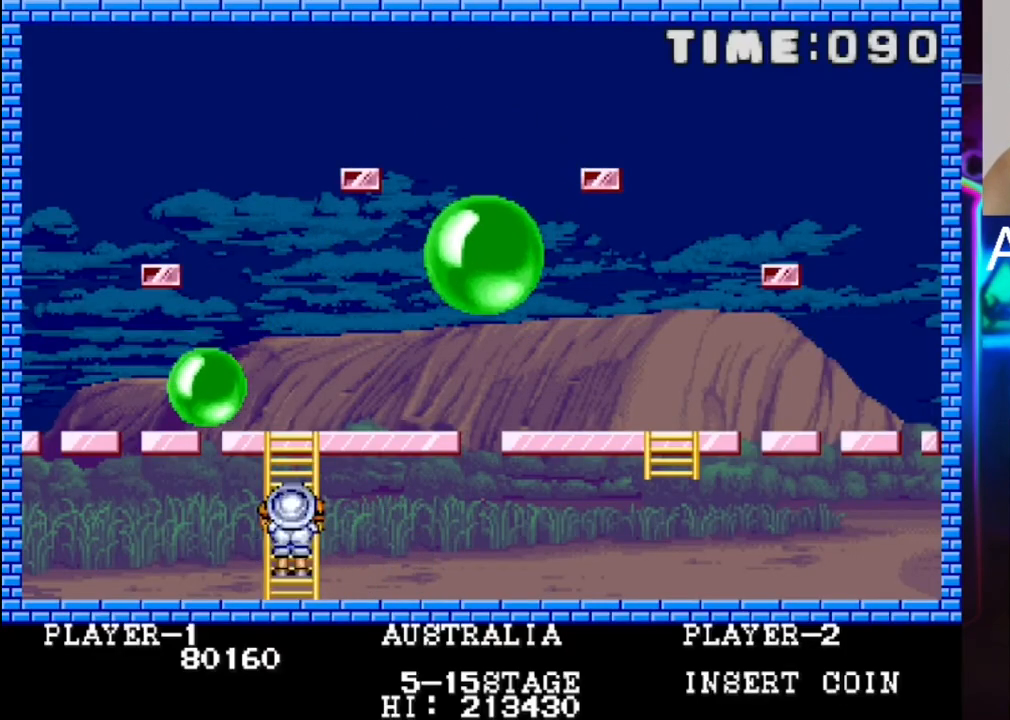
{"buttons": [], "events": [[333, "DPAD_UP", "up"]]}
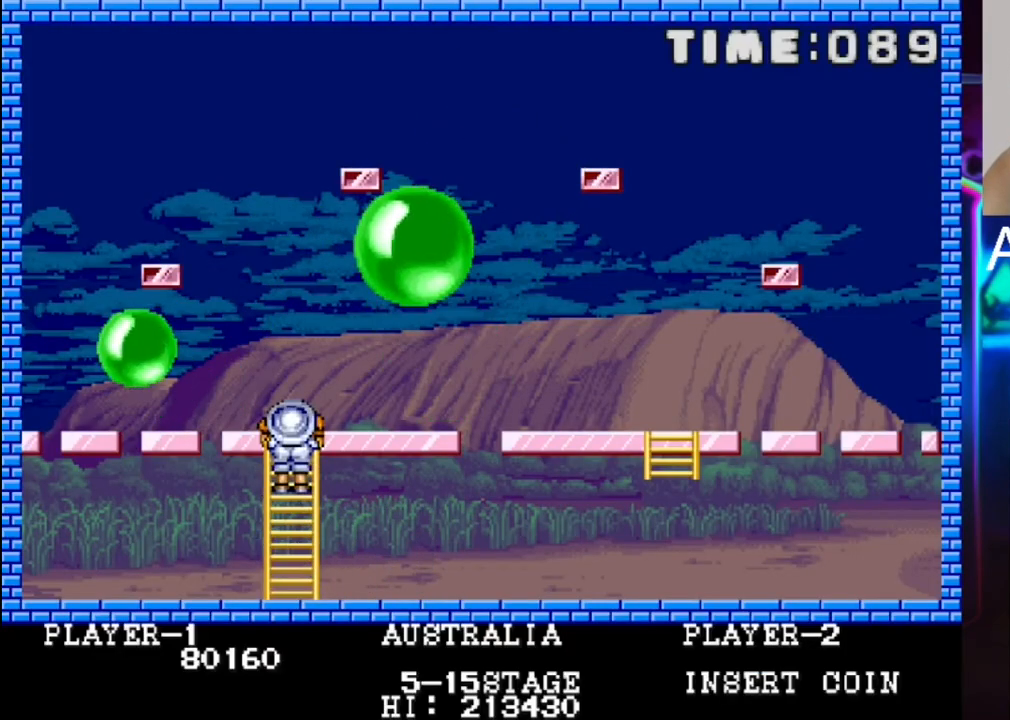
{"buttons": ["DPAD_DOWN"], "events": [[33, "X", "down"], [283, "DPAD_DOWN", "down"], [283, "DPAD_RIGHT", "down"], [283, "X", "up"], [350, "DPAD_RIGHT", "up"]]}
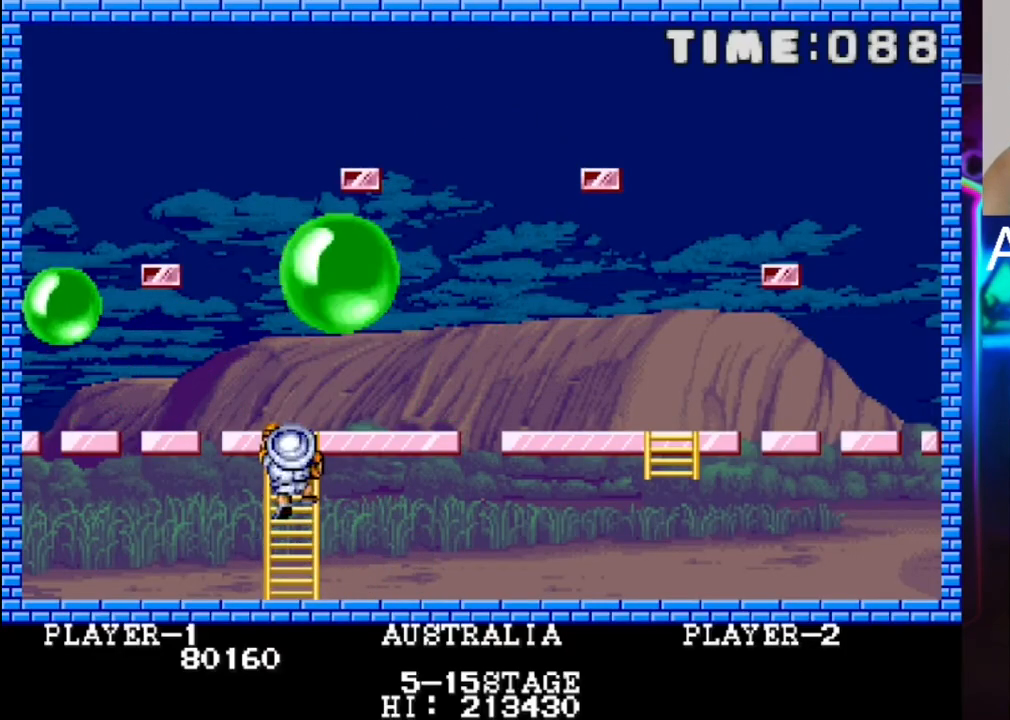
{"buttons": ["DPAD_DOWN", "DPAD_RIGHT"], "events": [[133, "DPAD_RIGHT", "down"], [200, "DPAD_RIGHT", "up"], [267, "DPAD_RIGHT", "down"], [333, "DPAD_RIGHT", "up"], [467, "DPAD_RIGHT", "down"]]}
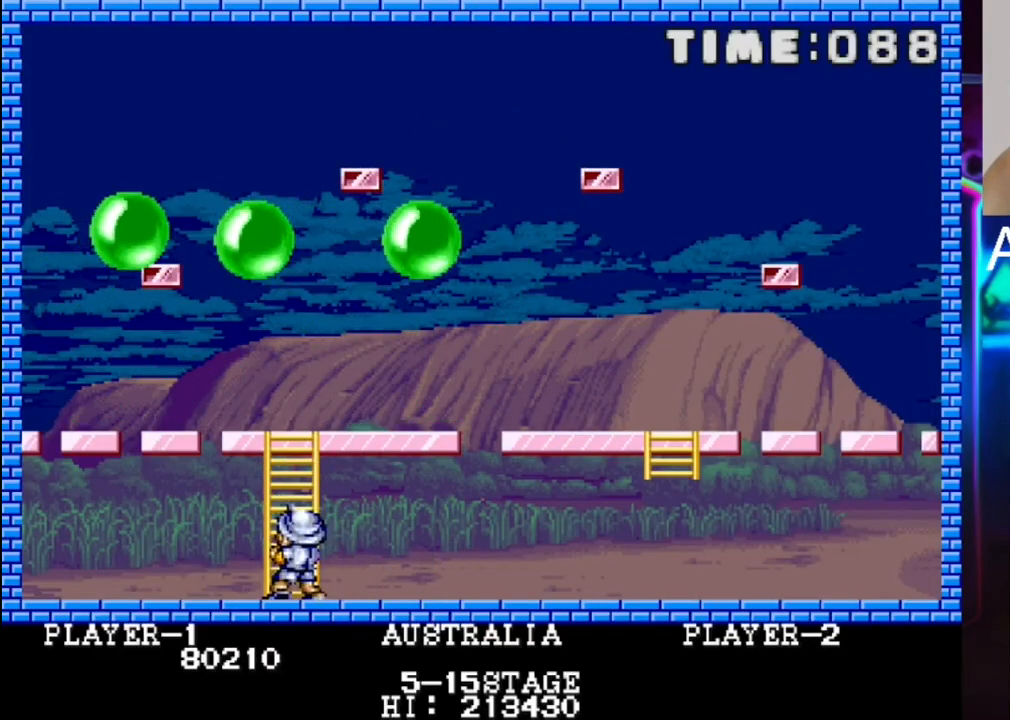
{"buttons": [], "events": [[167, "DPAD_DOWN", "up"], [167, "DPAD_RIGHT", "up"], [233, "DPAD_RIGHT", "down"], [433, "DPAD_RIGHT", "up"]]}
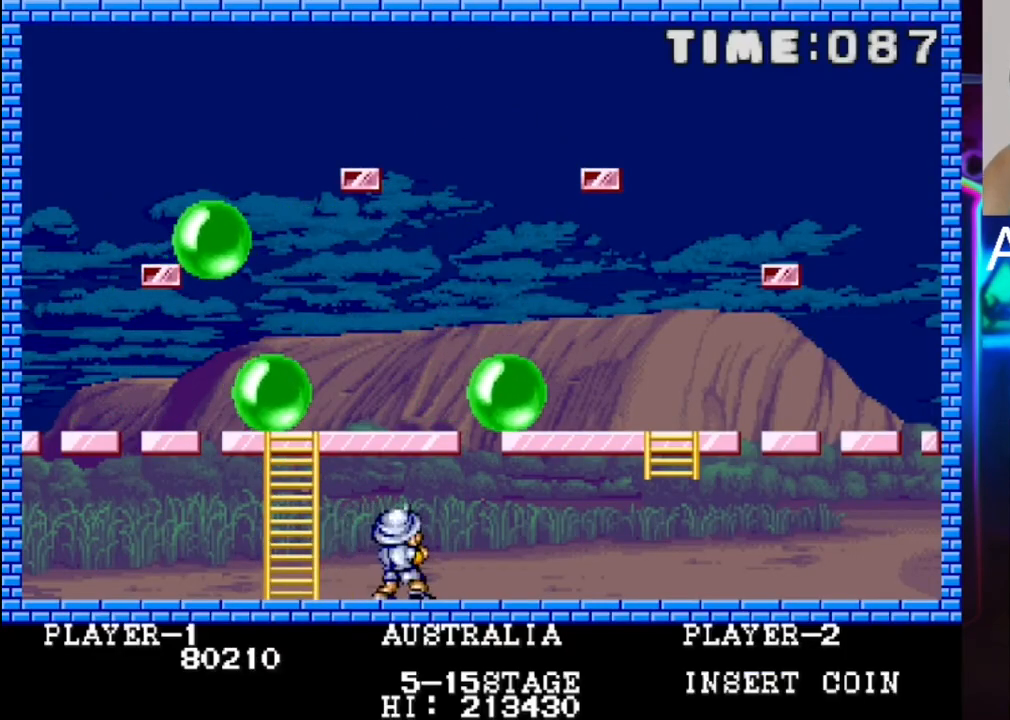
{"buttons": ["DPAD_LEFT"], "events": [[133, "DPAD_LEFT", "down"]]}
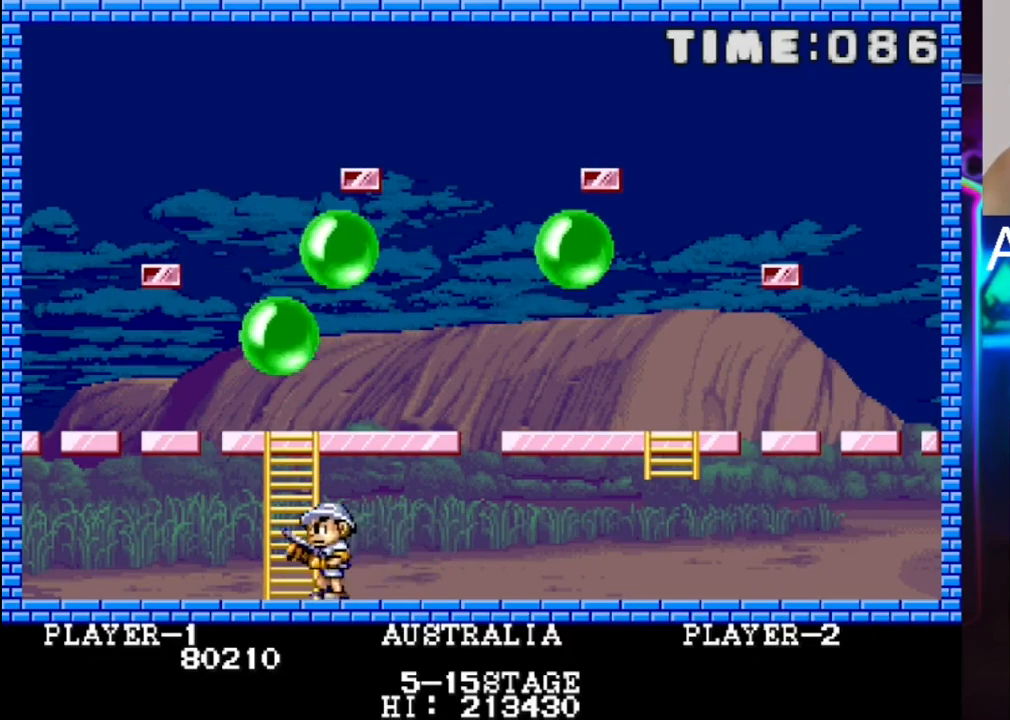
{"buttons": ["DPAD_UP"], "events": [[100, "DPAD_LEFT", "up"], [100, "DPAD_UP", "down"], [300, "DPAD_UP", "up"], [483, "DPAD_UP", "down"]]}
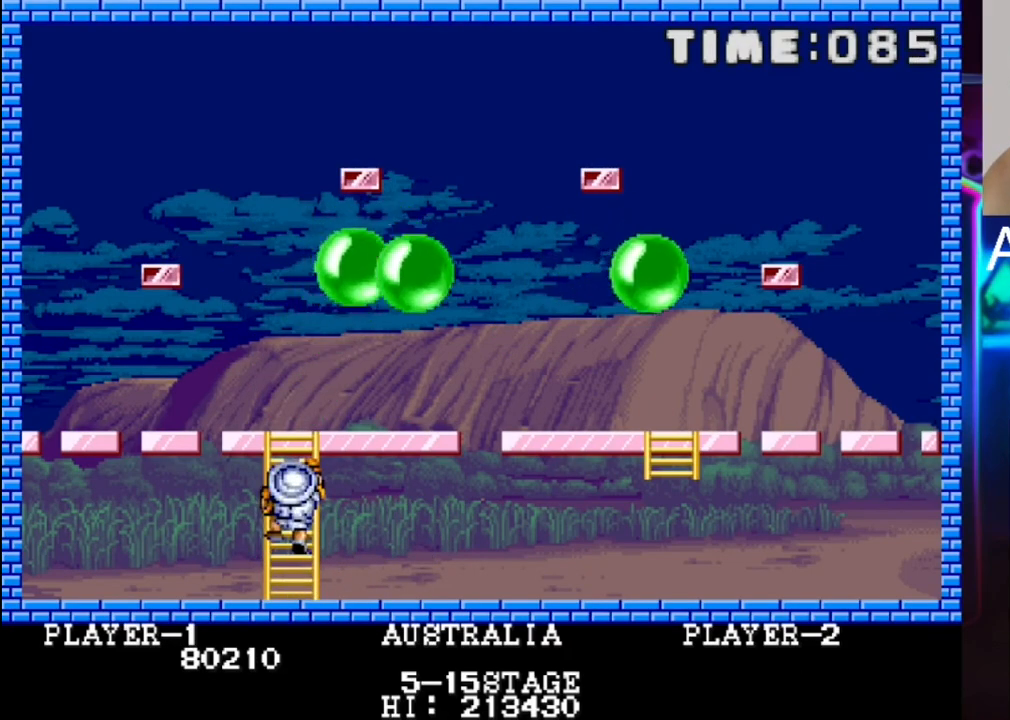
{"buttons": ["DPAD_UP"], "events": [[250, "DPAD_UP", "up"], [383, "DPAD_UP", "down"]]}
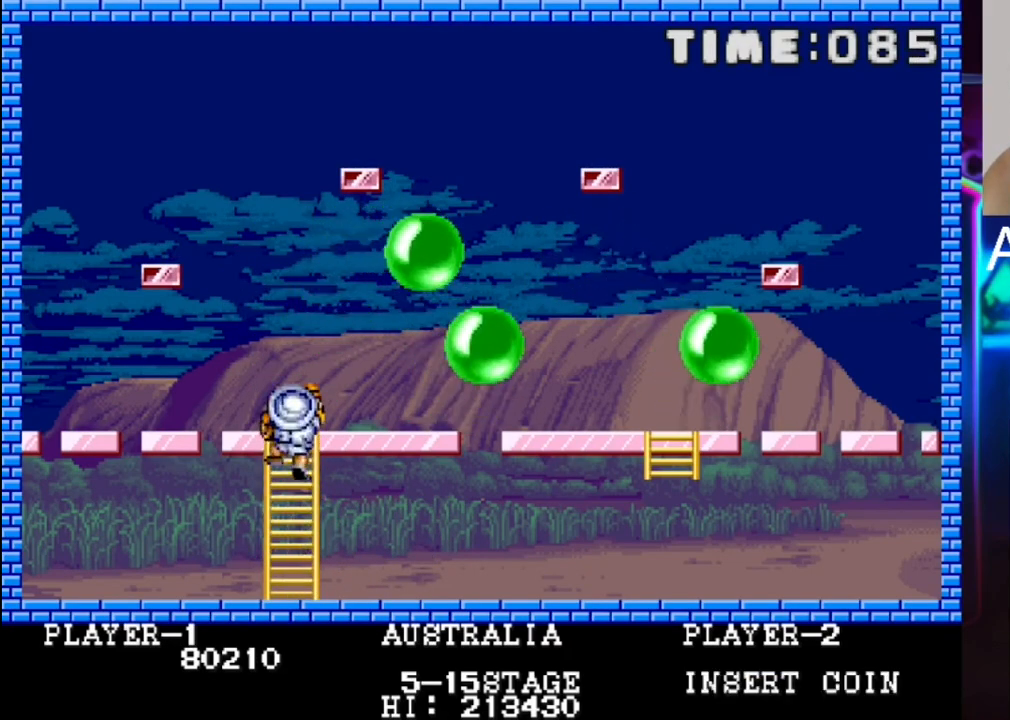
{"buttons": ["DPAD_RIGHT"], "events": [[150, "DPAD_UP", "up"], [350, "DPAD_RIGHT", "down"]]}
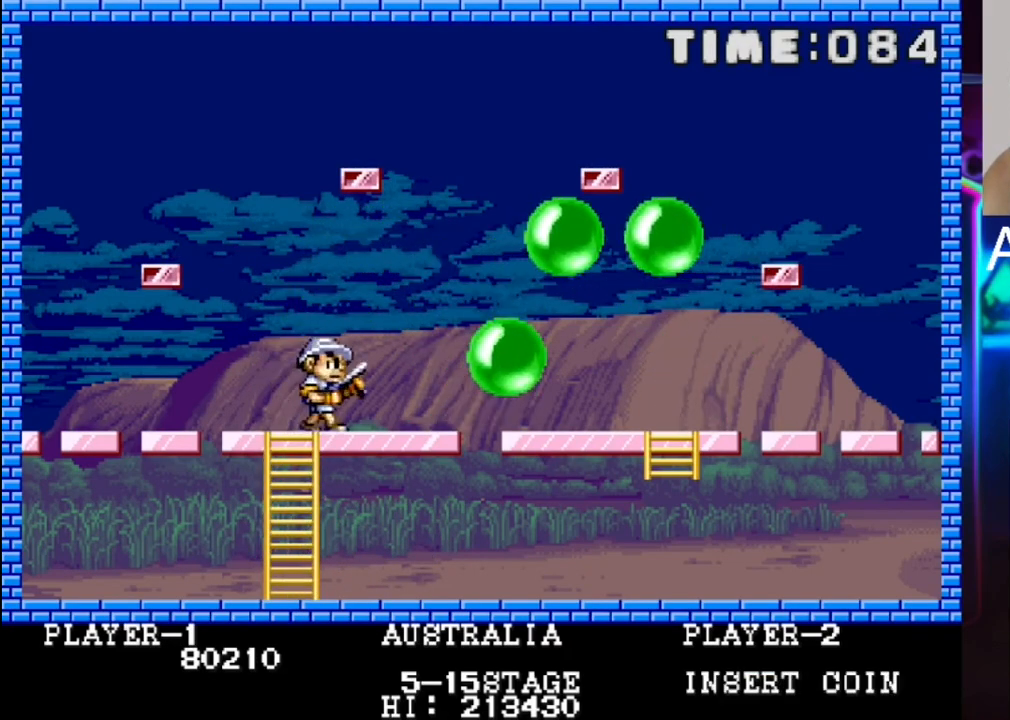
{"buttons": ["X", "DPAD_LEFT"], "events": [[50, "DPAD_RIGHT", "up"], [50, "X", "down"], [383, "DPAD_LEFT", "down"]]}
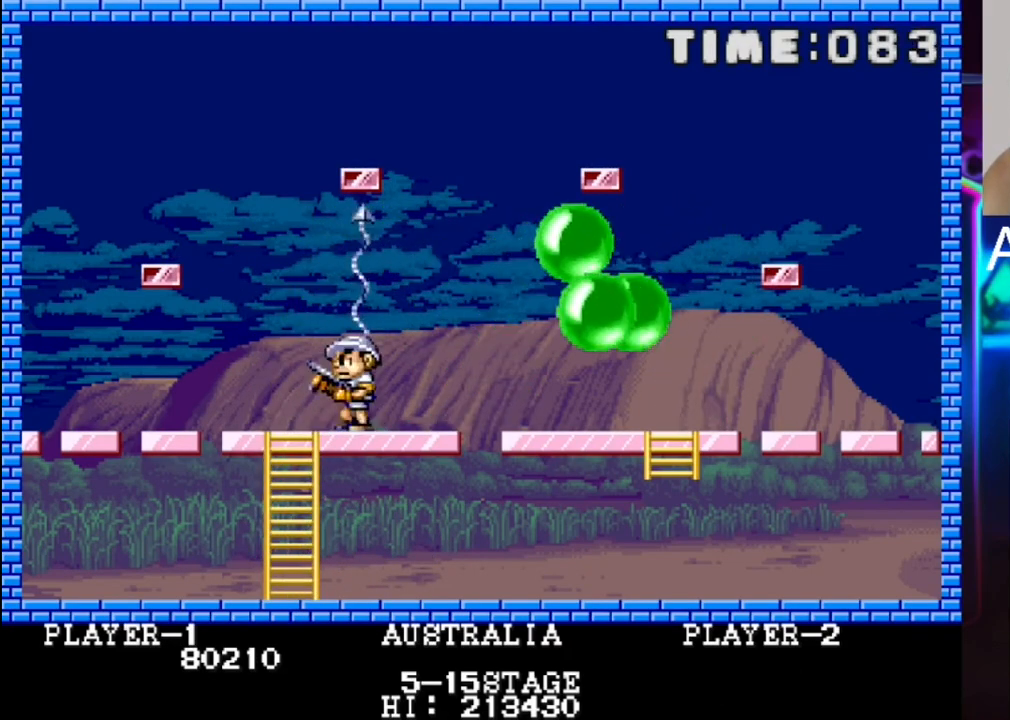
{"buttons": ["DPAD_DOWN"], "events": [[83, "DPAD_LEFT", "up"], [83, "X", "up"], [400, "DPAD_DOWN", "down"], [400, "DPAD_LEFT", "down"], [483, "DPAD_LEFT", "up"]]}
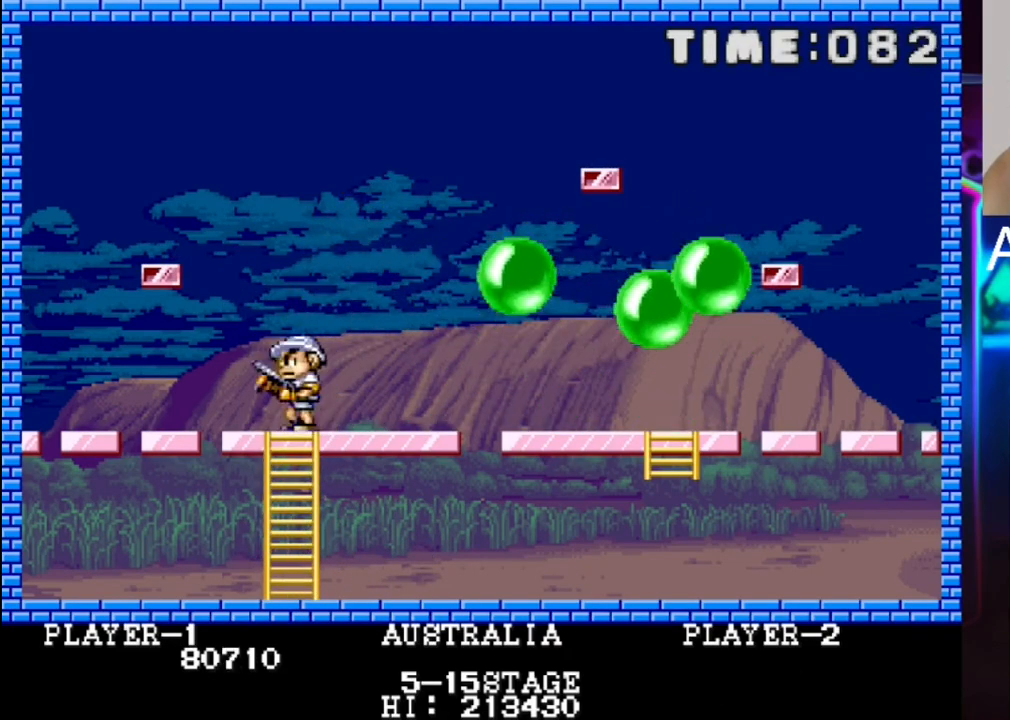
{"buttons": [], "events": [[300, "DPAD_DOWN", "up"]]}
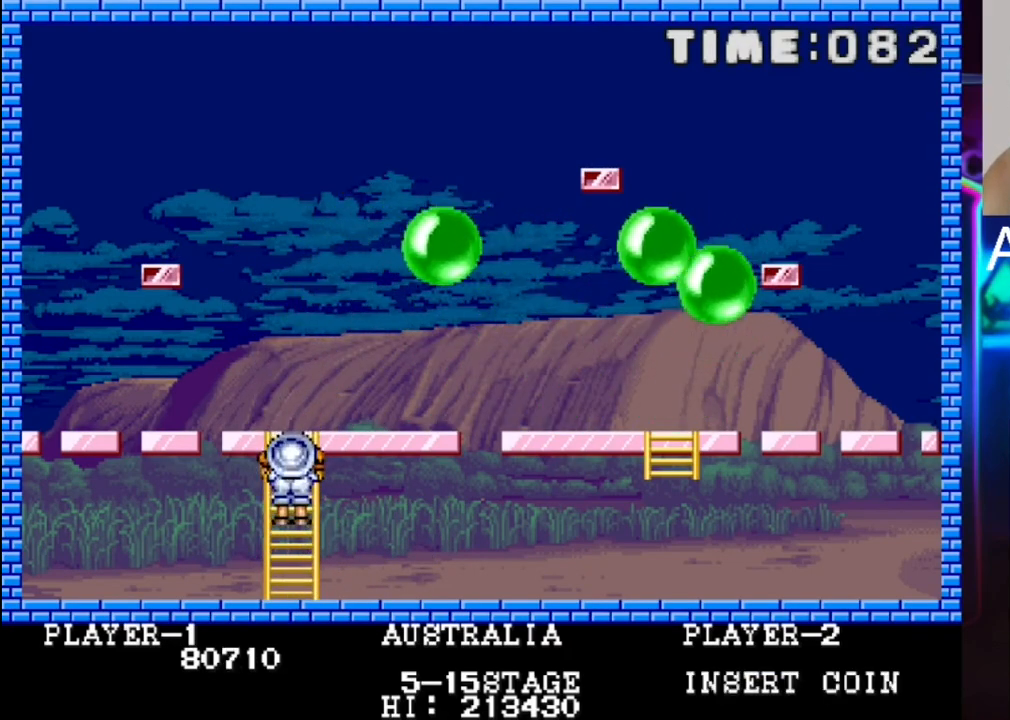
{"buttons": ["DPAD_DOWN"], "events": [[67, "DPAD_UP", "down"], [133, "DPAD_UP", "up"], [217, "X", "down"], [350, "DPAD_DOWN", "down"], [350, "X", "up"]]}
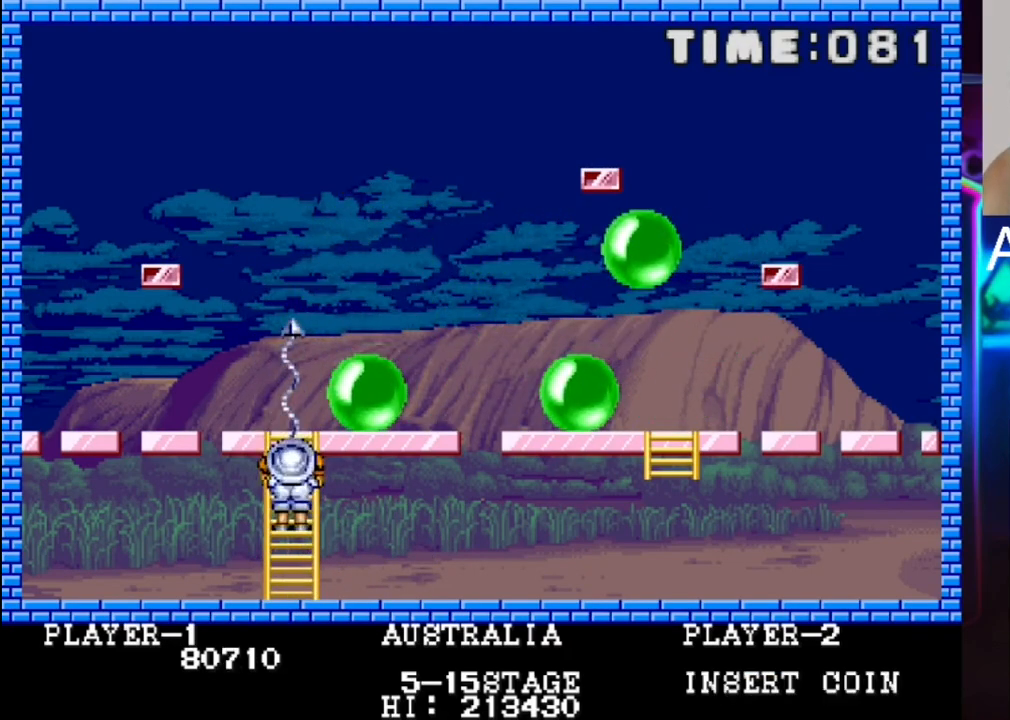
{"buttons": [], "events": [[250, "DPAD_DOWN", "up"]]}
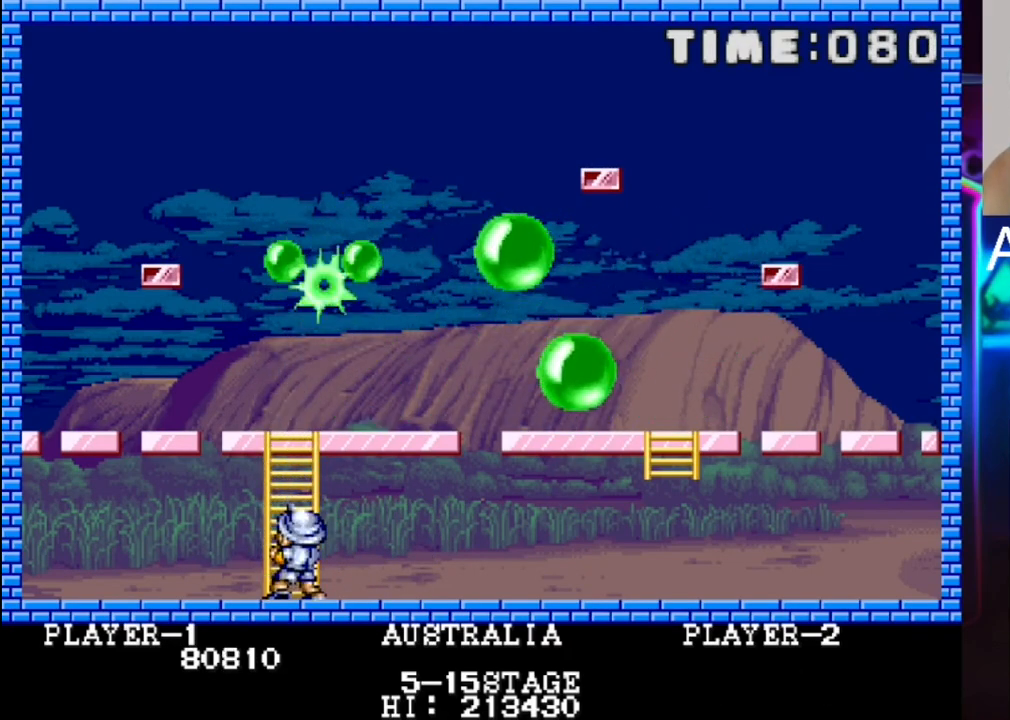
{"buttons": [], "events": [[150, "DPAD_DOWN", "down"], [333, "DPAD_DOWN", "up"]]}
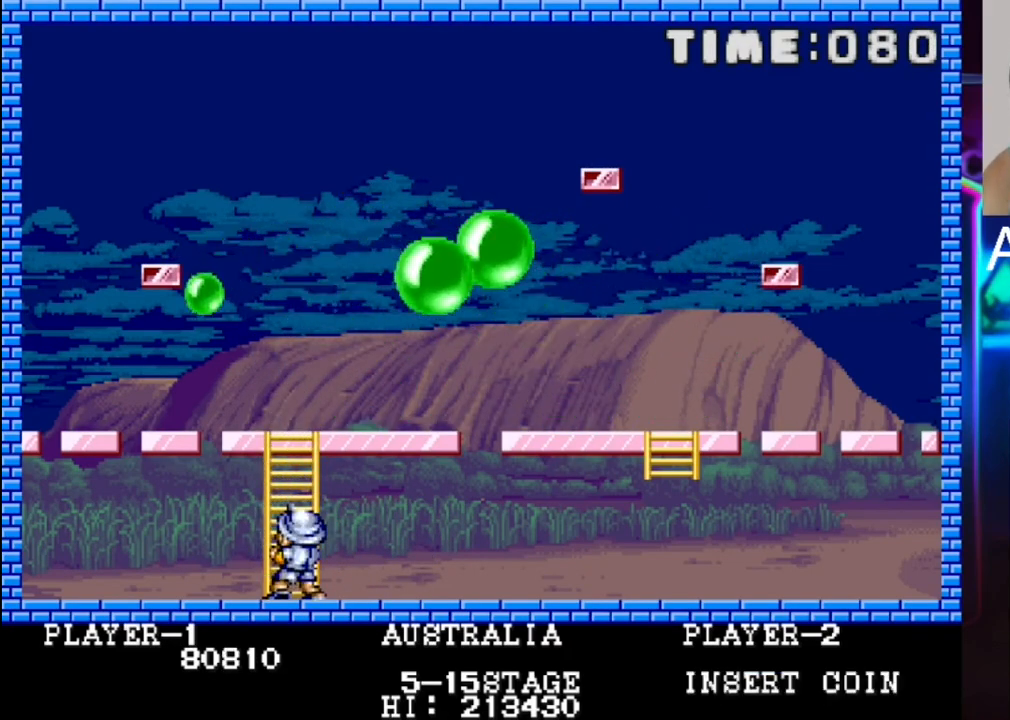
{"buttons": ["DPAD_LEFT"], "events": [[33, "DPAD_RIGHT", "down"], [167, "DPAD_RIGHT", "up"], [500, "DPAD_LEFT", "down"]]}
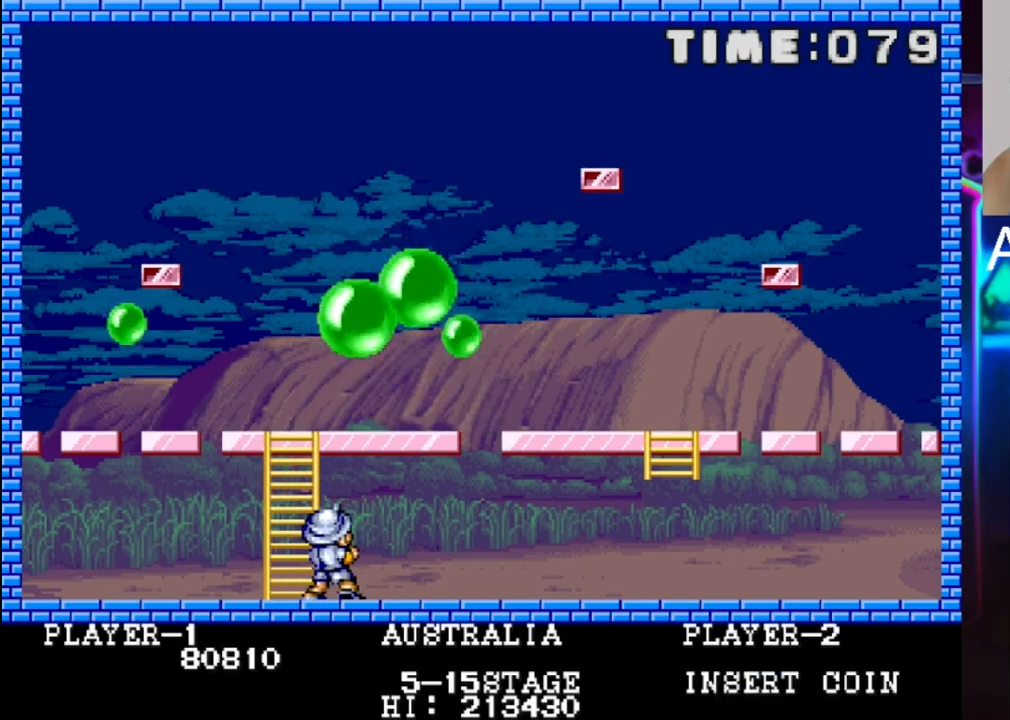
{"buttons": [], "events": [[67, "DPAD_LEFT", "up"], [200, "DPAD_RIGHT", "down"], [333, "DPAD_RIGHT", "up"]]}
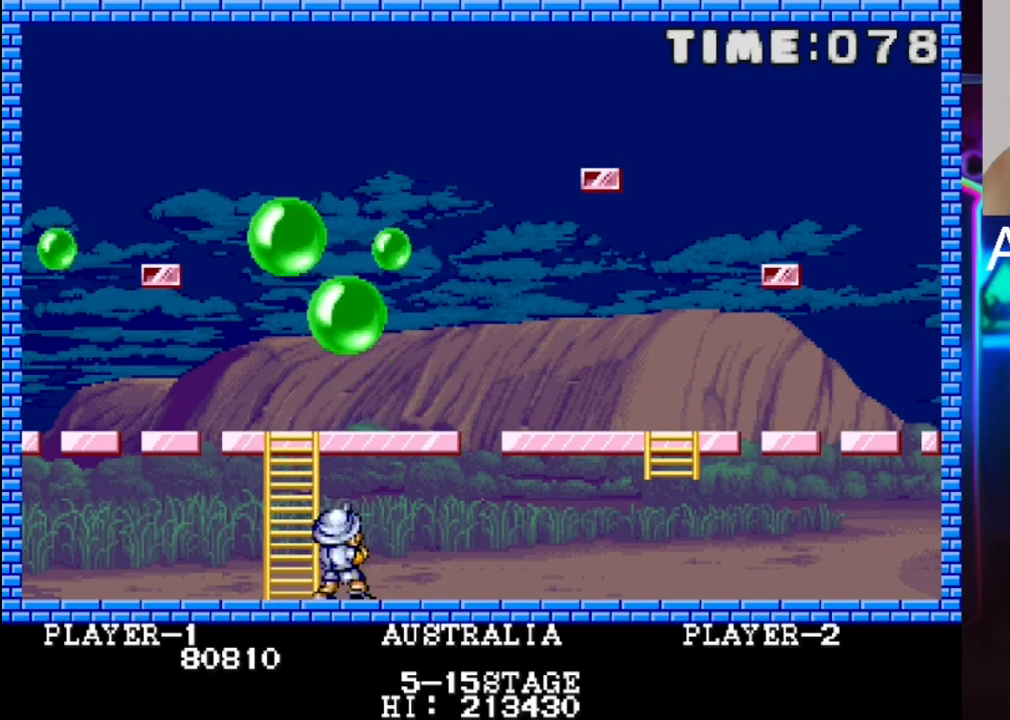
{"buttons": ["DPAD_UP"], "events": [[33, "DPAD_LEFT", "down"], [233, "DPAD_LEFT", "up"], [233, "DPAD_UP", "down"]]}
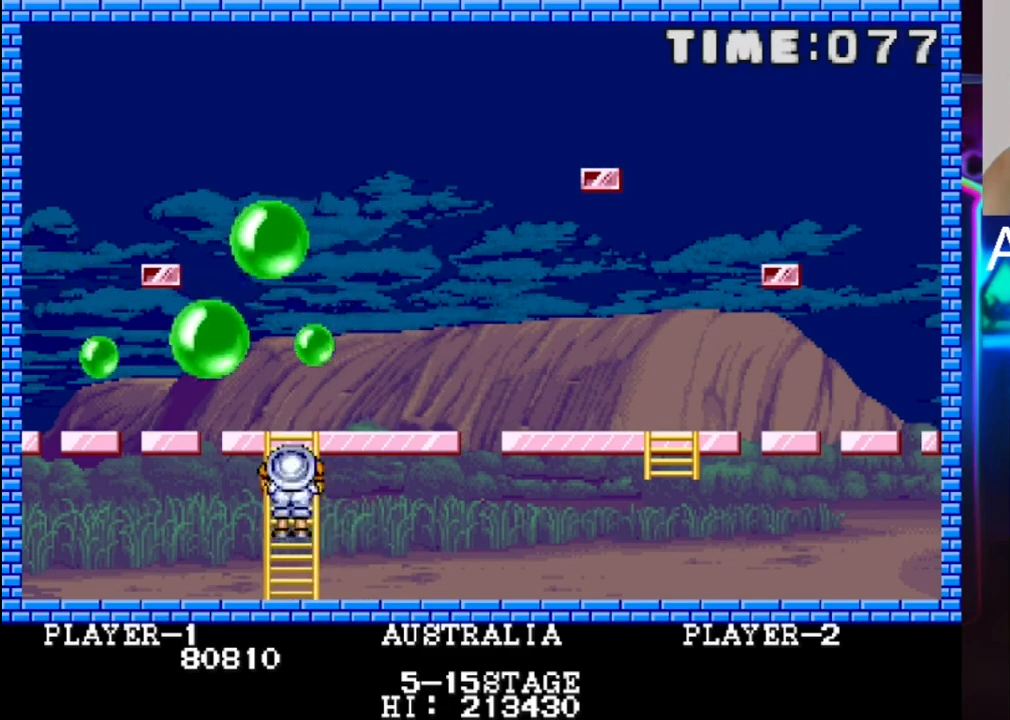
{"buttons": ["DPAD_DOWN"], "events": [[67, "DPAD_UP", "up"], [200, "DPAD_DOWN", "down"]]}
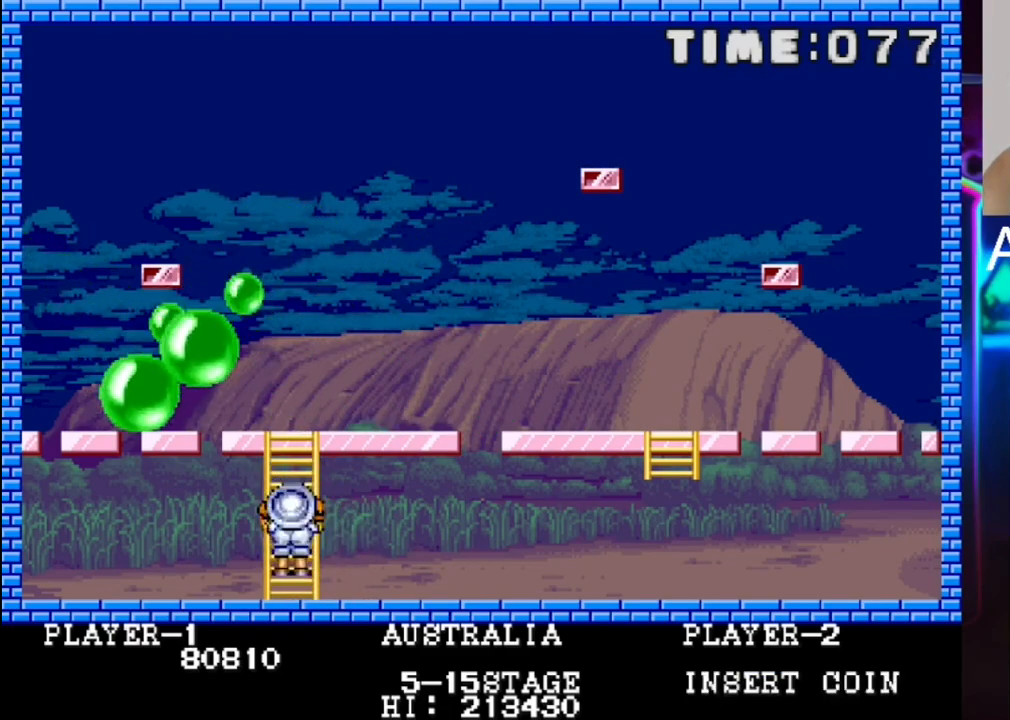
{"buttons": ["DPAD_RIGHT"], "events": [[167, "DPAD_DOWN", "up"], [233, "DPAD_RIGHT", "down"]]}
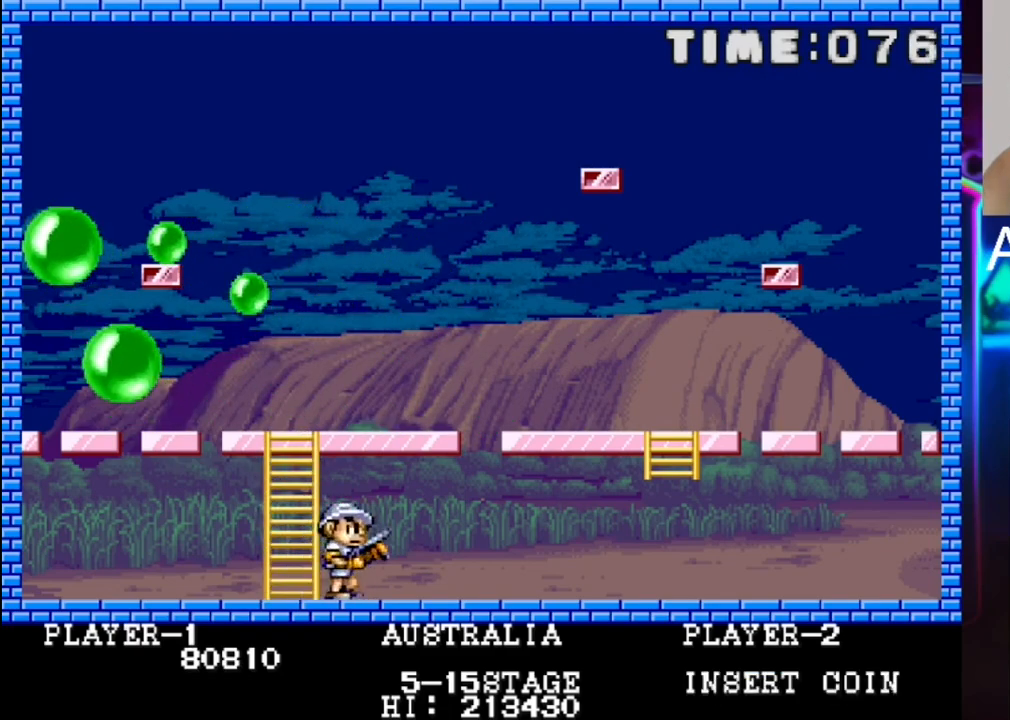
{"buttons": ["DPAD_RIGHT"], "events": [[267, "DPAD_RIGHT", "up"], [467, "DPAD_RIGHT", "down"]]}
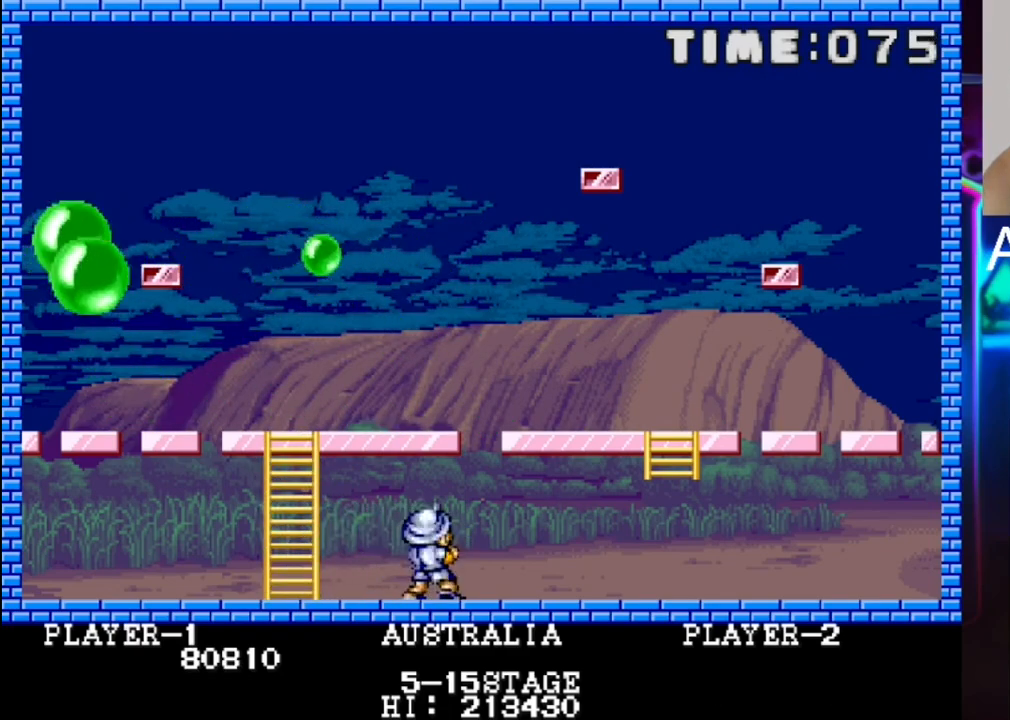
{"buttons": ["X", "DPAD_LEFT"], "events": [[167, "DPAD_RIGHT", "up"], [233, "X", "down"], [483, "DPAD_LEFT", "down"]]}
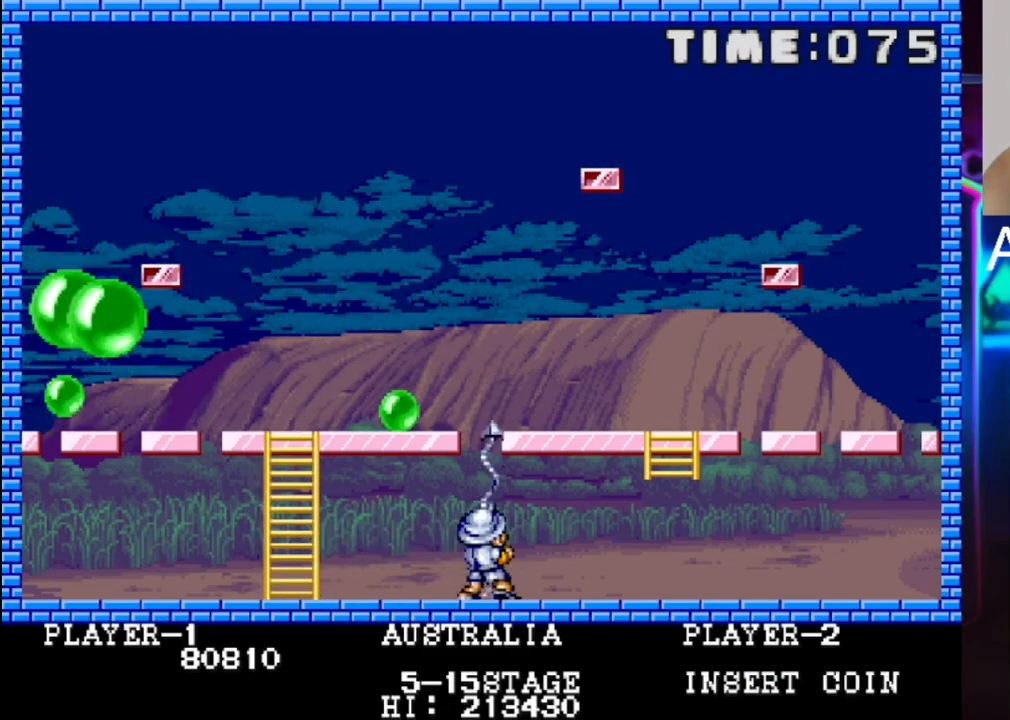
{"buttons": [], "events": [[50, "DPAD_LEFT", "up"], [50, "X", "up"]]}
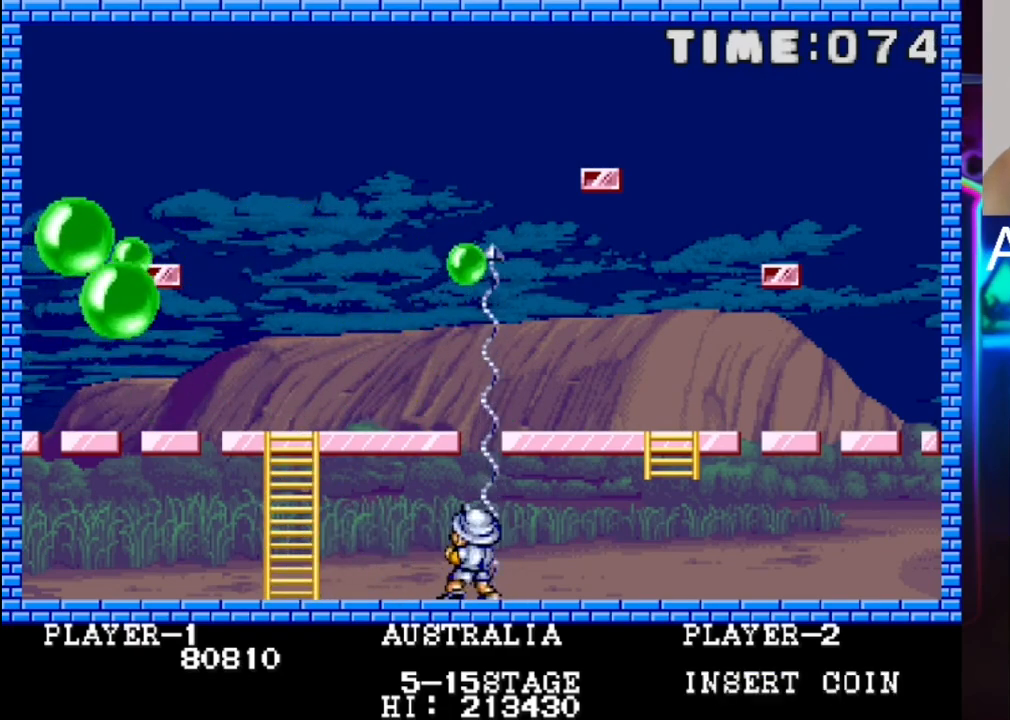
{"buttons": [], "events": []}